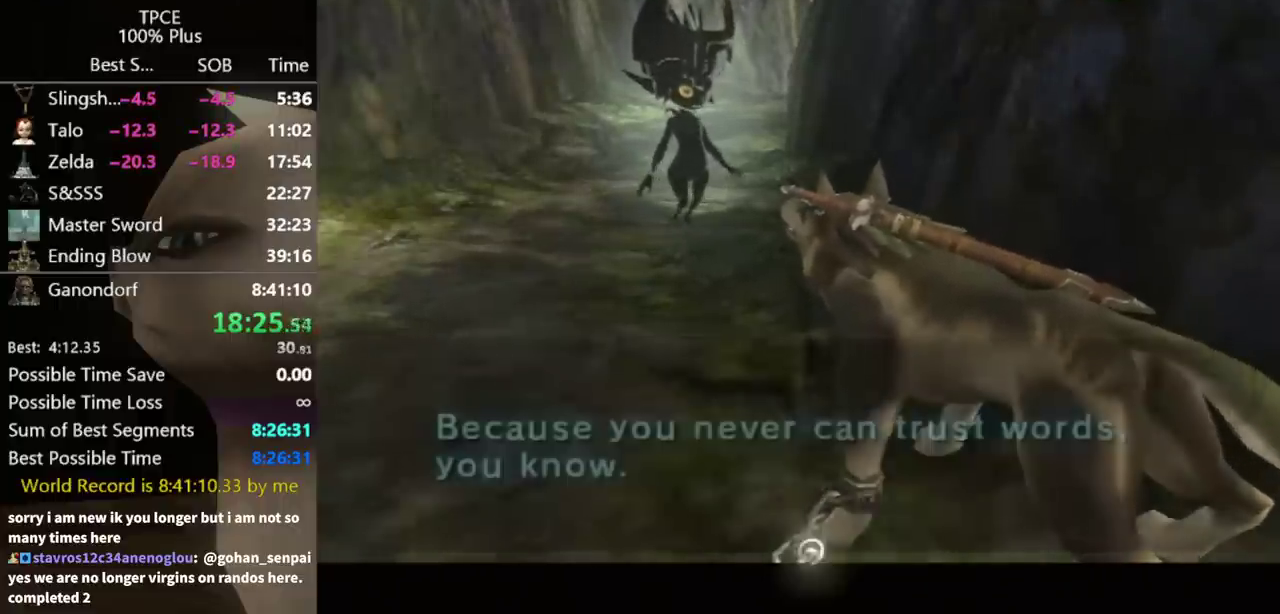
Gameplay with a controller (Nintendo layout); each line is a JSON object with the inputs held at the frame after it. "events" lists button and stick changes between this image and that frame as [ms after this image, input, new state], when the widget could be followed in between. Not read: A L3 R3.
{"buttons": [], "left_stick": "center", "right_stick": "center", "events": [[433, "B", "down"], [500, "B", "up"]]}
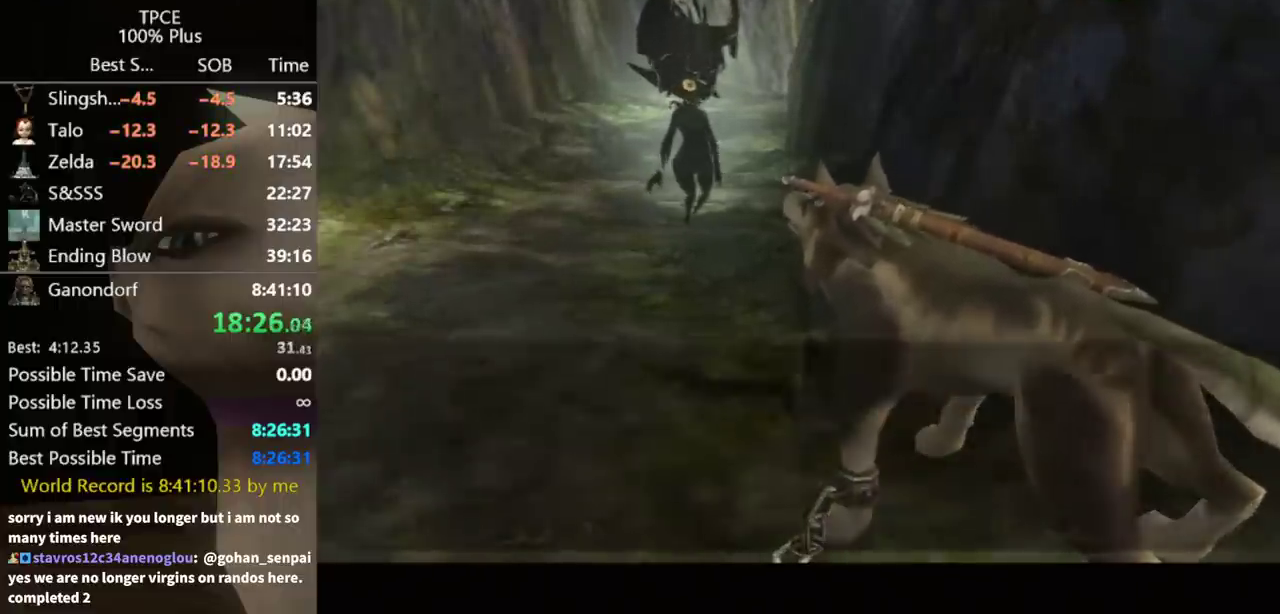
{"buttons": [], "left_stick": "center", "right_stick": "center", "events": [[67, "B", "down"], [133, "B", "up"], [200, "B", "down"], [267, "B", "up"], [433, "B", "down"], [500, "B", "up"]]}
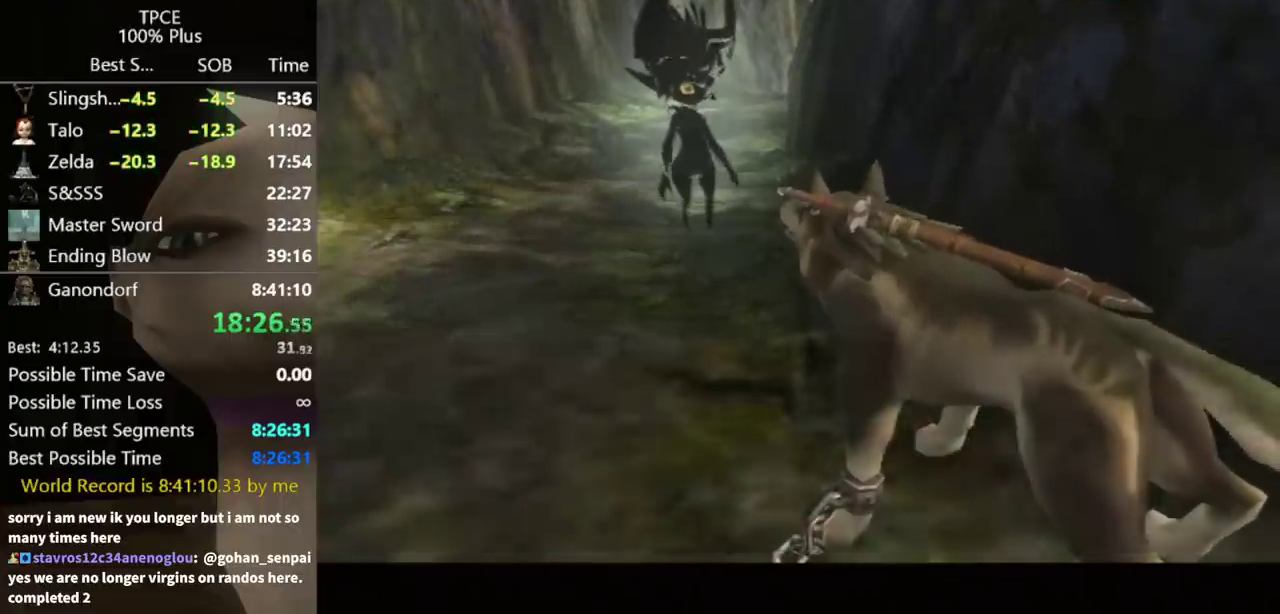
{"buttons": ["B"], "left_stick": "center", "right_stick": "center"}
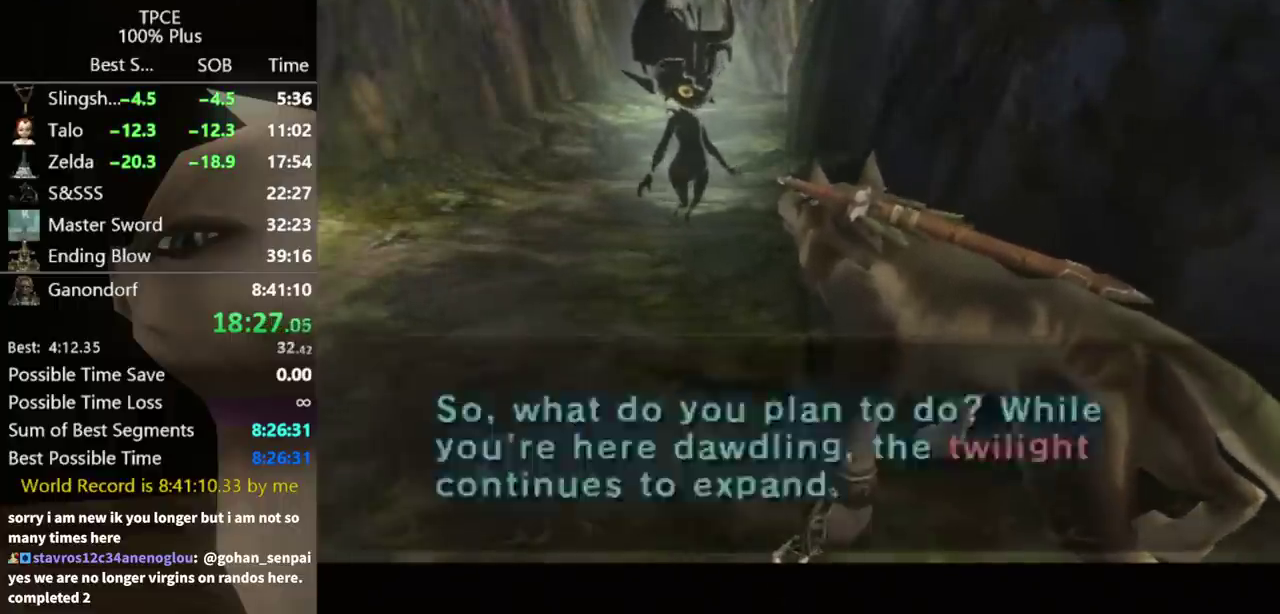
{"buttons": ["B"], "left_stick": "center", "right_stick": "center"}
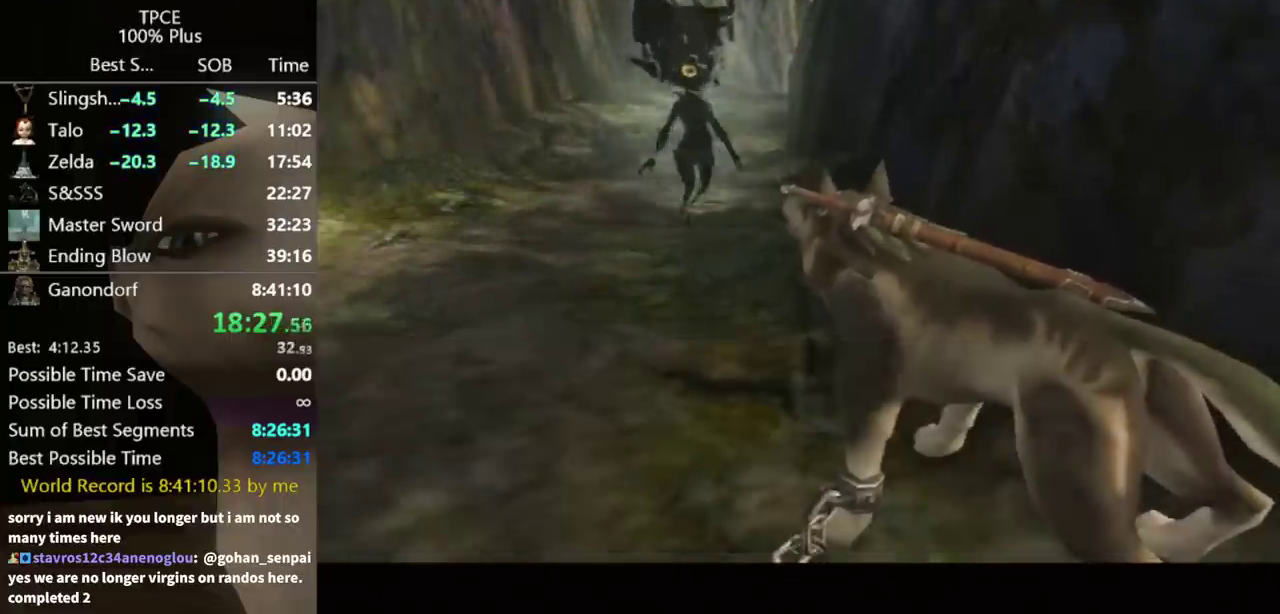
{"buttons": [], "left_stick": "center", "right_stick": "center"}
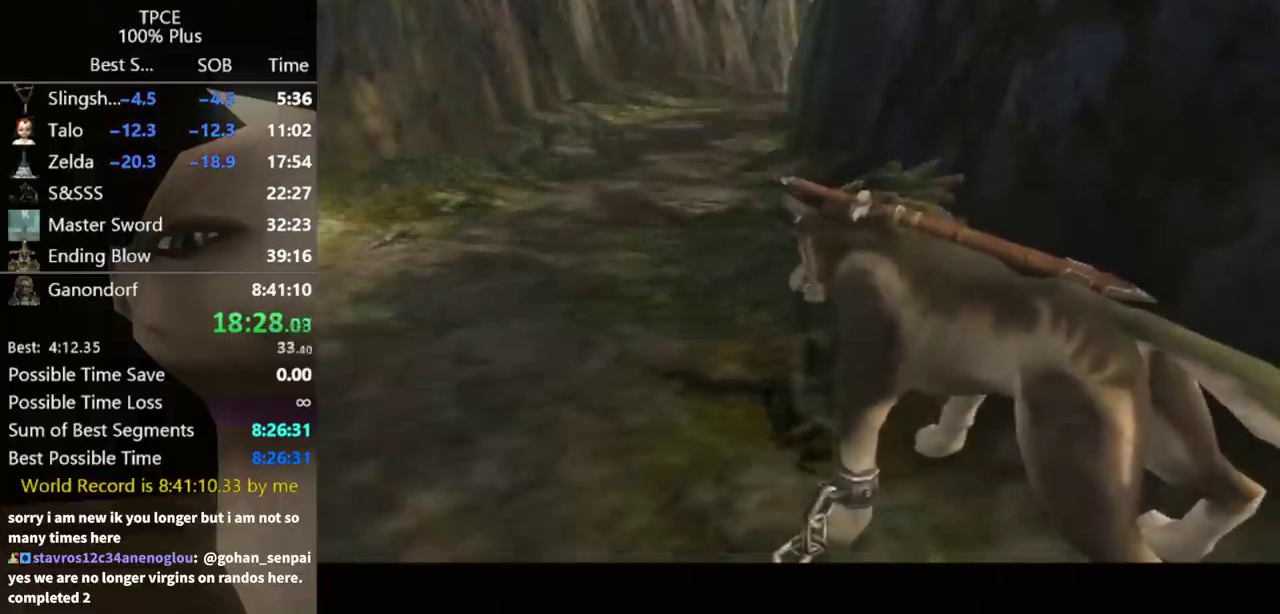
{"buttons": [], "left_stick": "up-left", "right_stick": "center", "events": [[33, "left_stick", "up-left"]]}
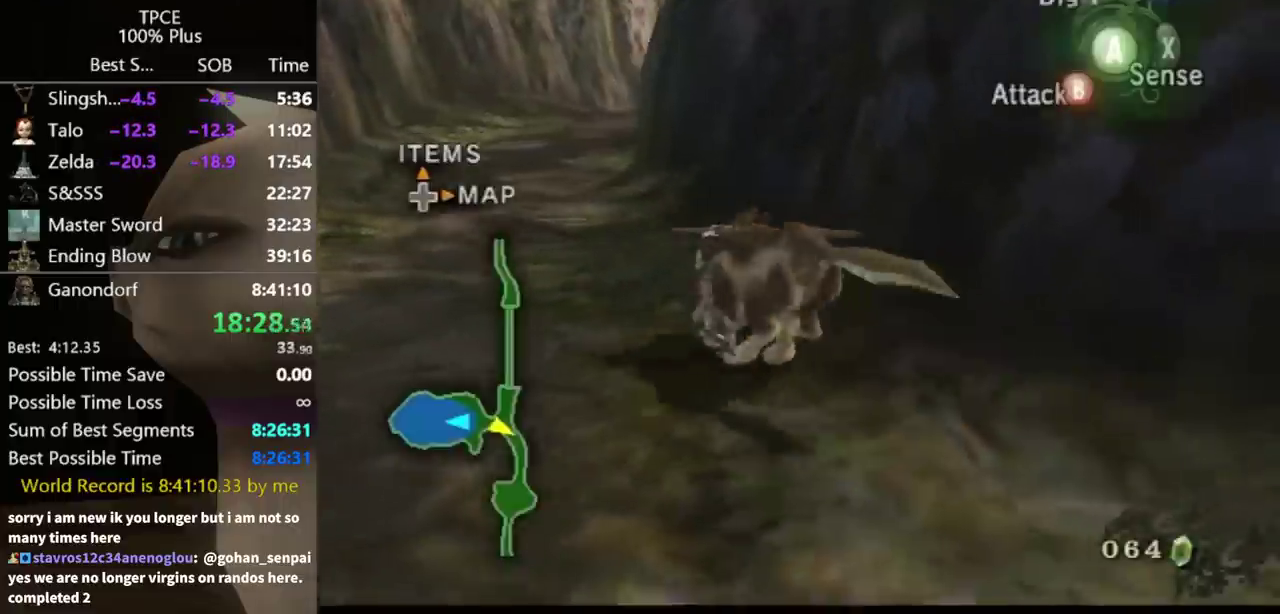
{"buttons": [], "left_stick": "up", "right_stick": "center", "events": [[500, "left_stick", "up"]]}
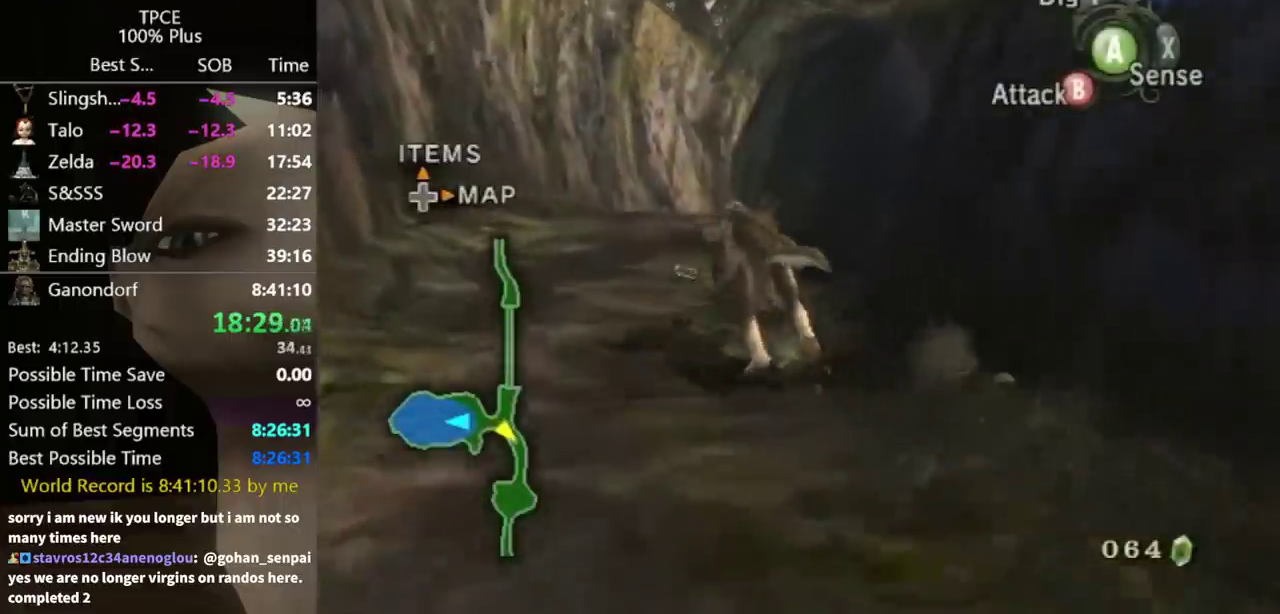
{"buttons": [], "left_stick": "up", "right_stick": "center", "events": [[167, "left_stick", "up-left"], [267, "left_stick", "up"]]}
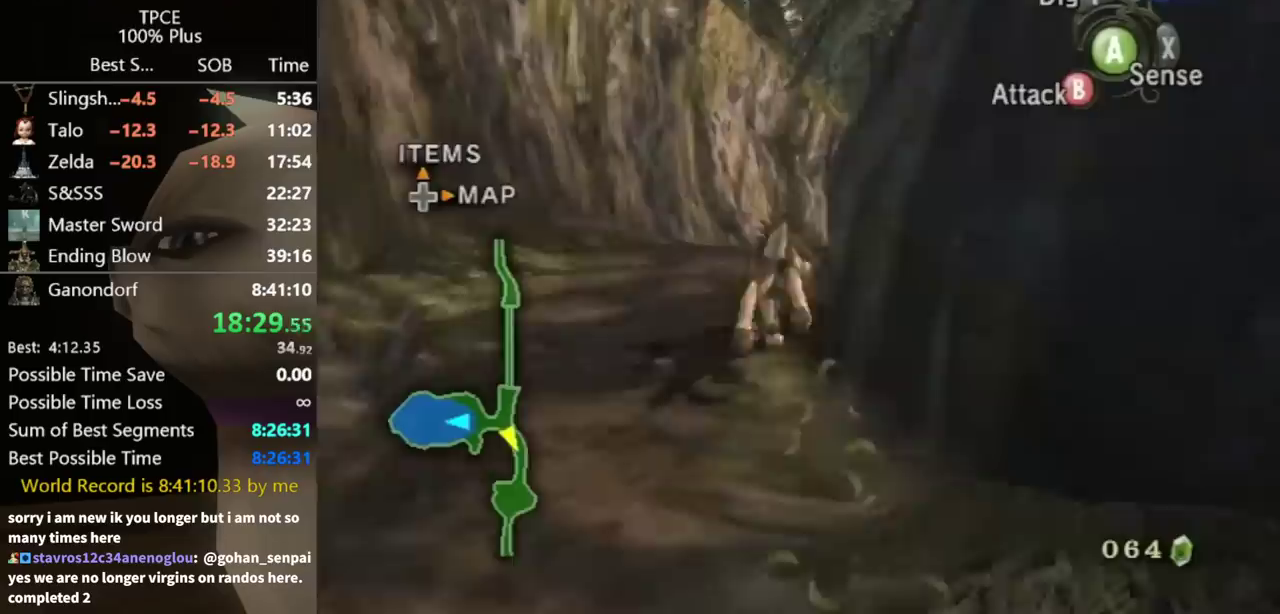
{"buttons": [], "left_stick": "up", "right_stick": "center", "events": []}
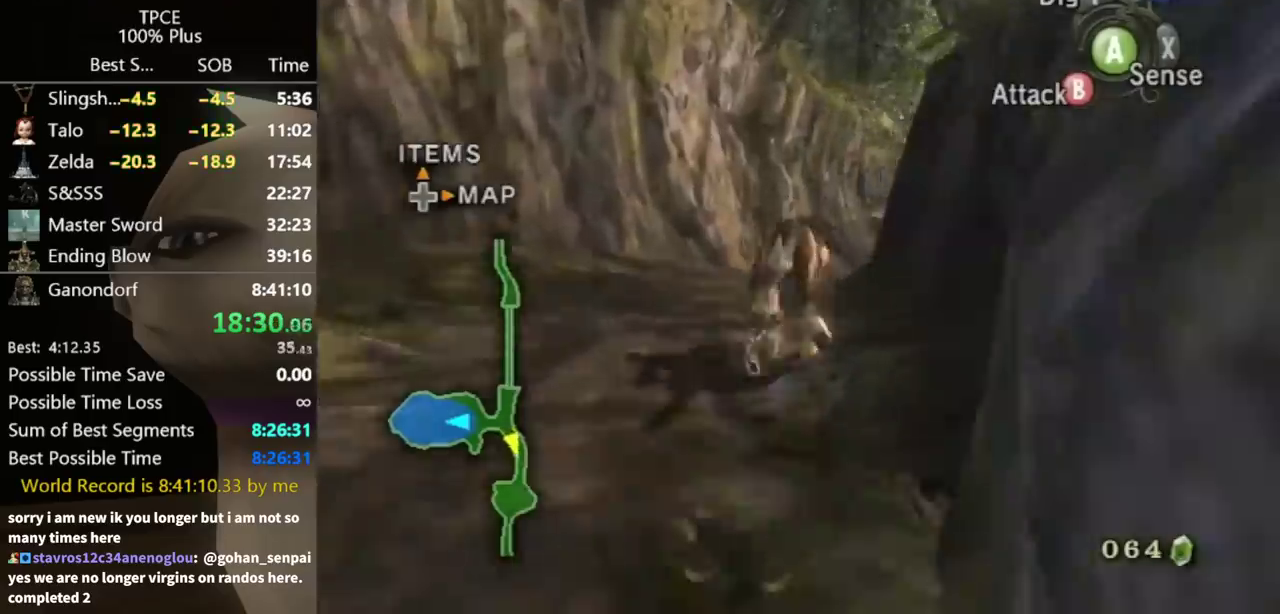
{"buttons": [], "left_stick": "up", "right_stick": "center", "events": []}
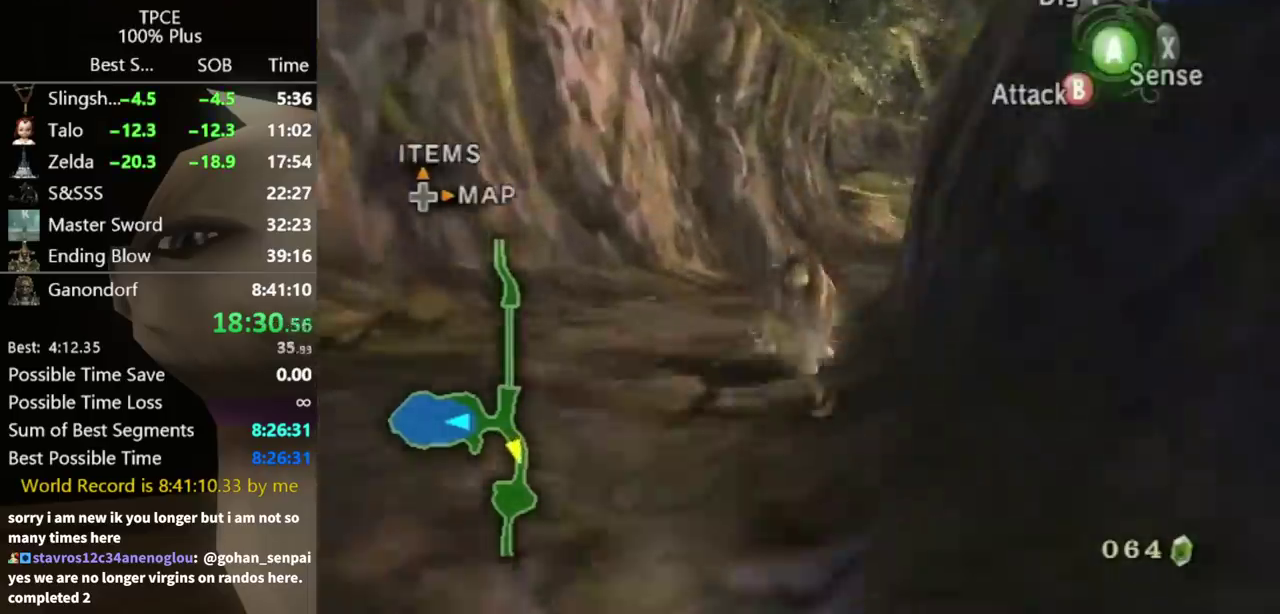
{"buttons": [], "left_stick": "up", "right_stick": "center", "events": []}
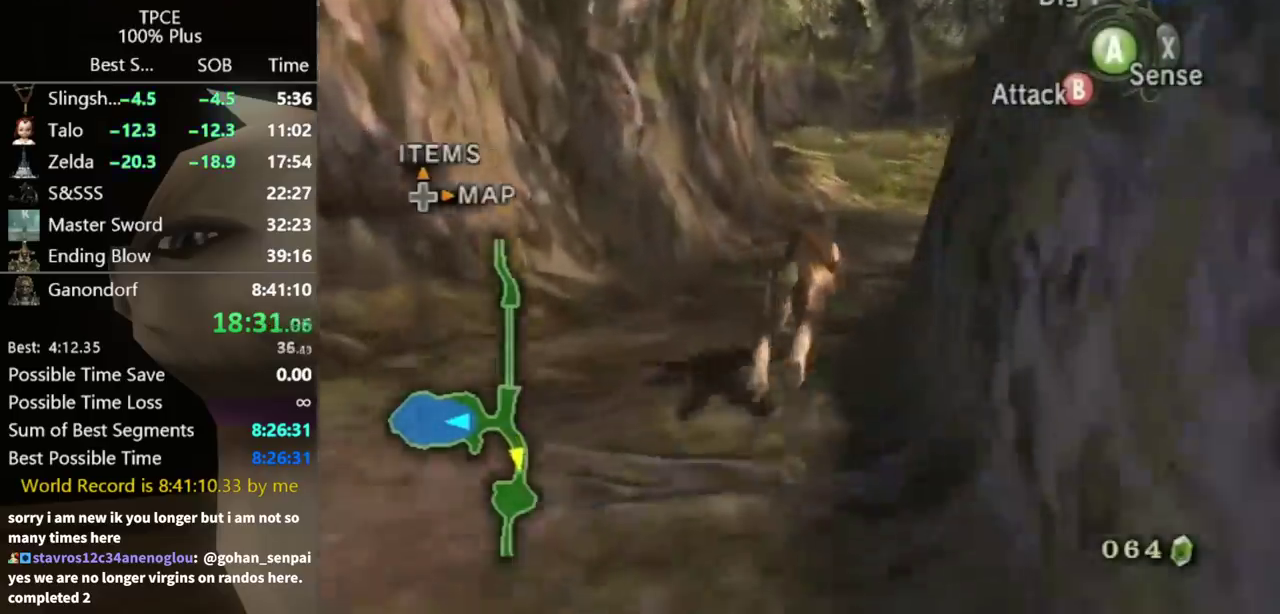
{"buttons": [], "left_stick": "up", "right_stick": "center", "events": []}